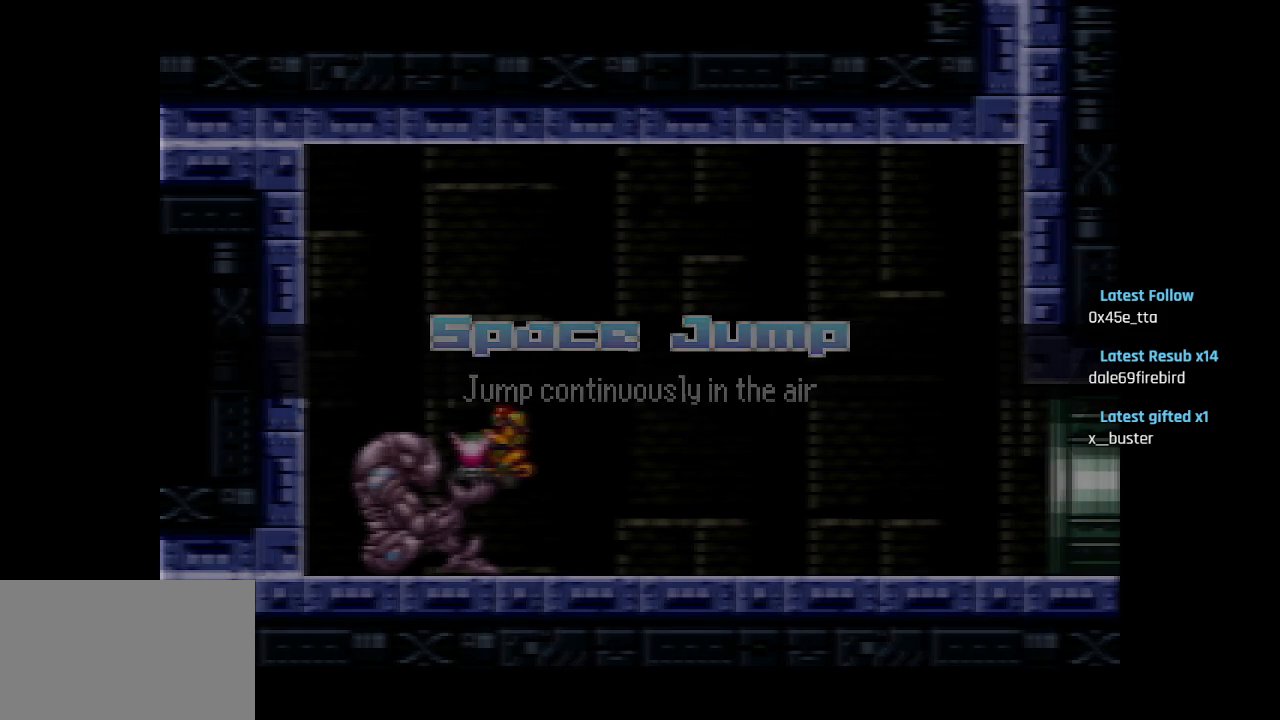
Gameplay with a controller (PlayStation layout); each line is a JSON object with the inputs held at the frame after it. "events" lists button and stick changes between this image and that frame as [ms after this image, input, new state], when the widget could be followed in between.
{"buttons": [], "left_stick": "center", "right_stick": "center", "events": [[33, "CIRCLE", "down"], [150, "CIRCLE", "up"]]}
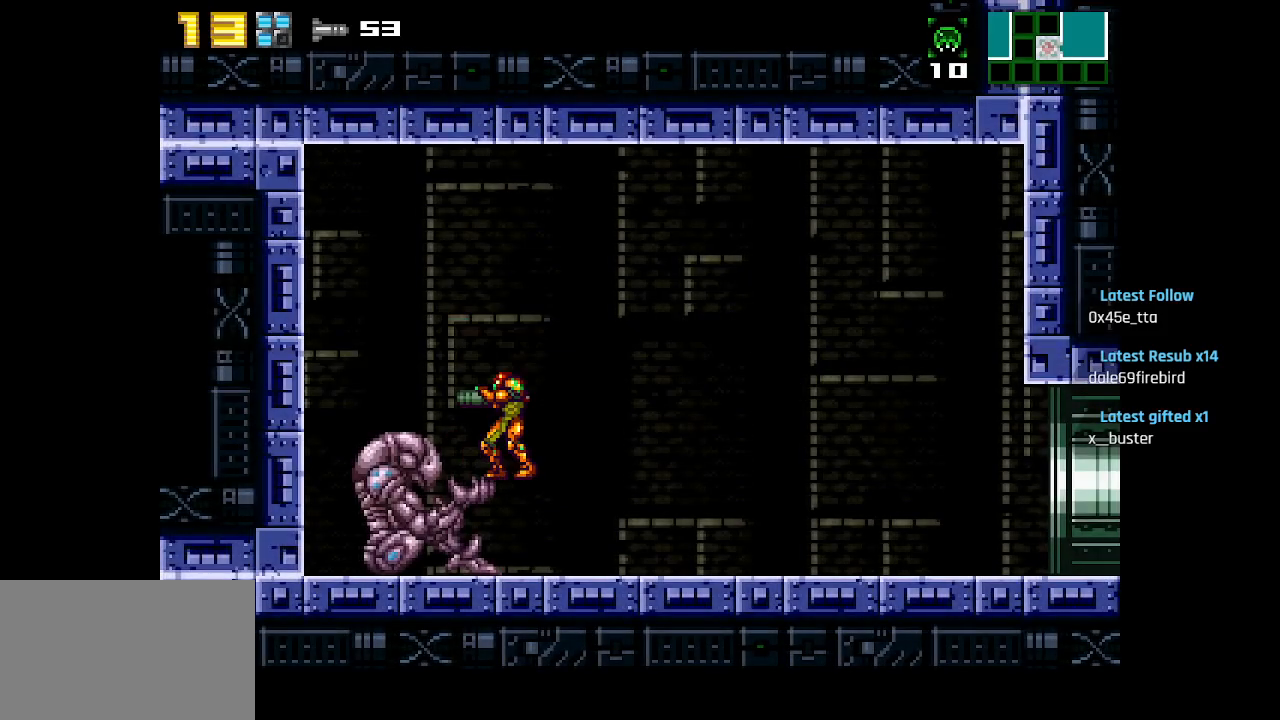
{"buttons": [], "left_stick": "center", "right_stick": "center", "events": []}
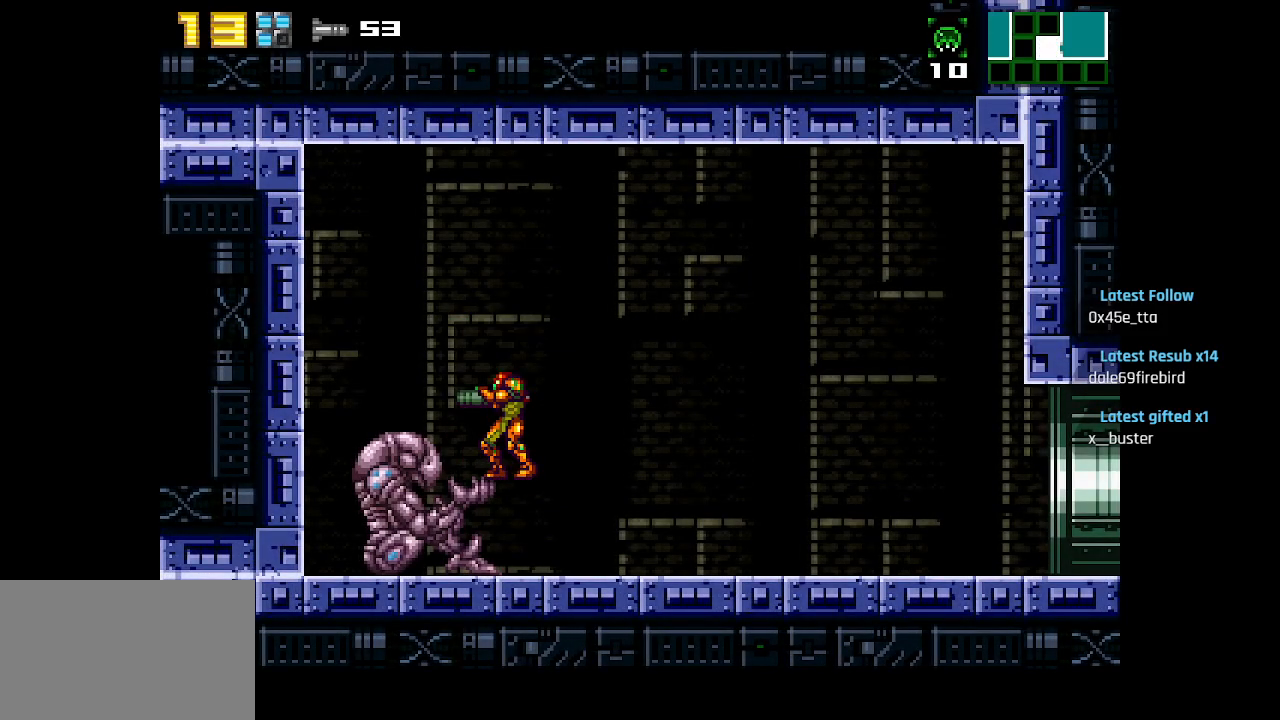
{"buttons": [], "left_stick": "center", "right_stick": "center", "events": [[117, "CIRCLE", "down"], [433, "CIRCLE", "up"]]}
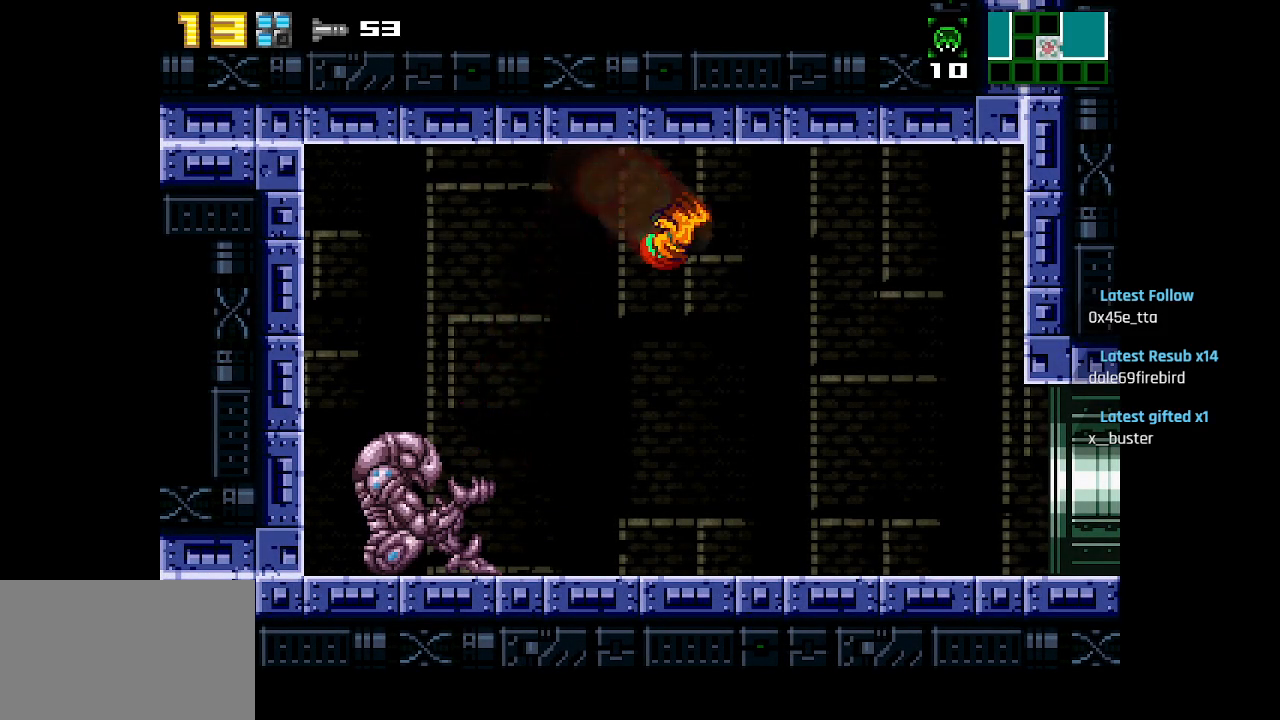
{"buttons": [], "left_stick": "center", "right_stick": "center", "events": [[150, "CIRCLE", "down"], [300, "CIRCLE", "up"]]}
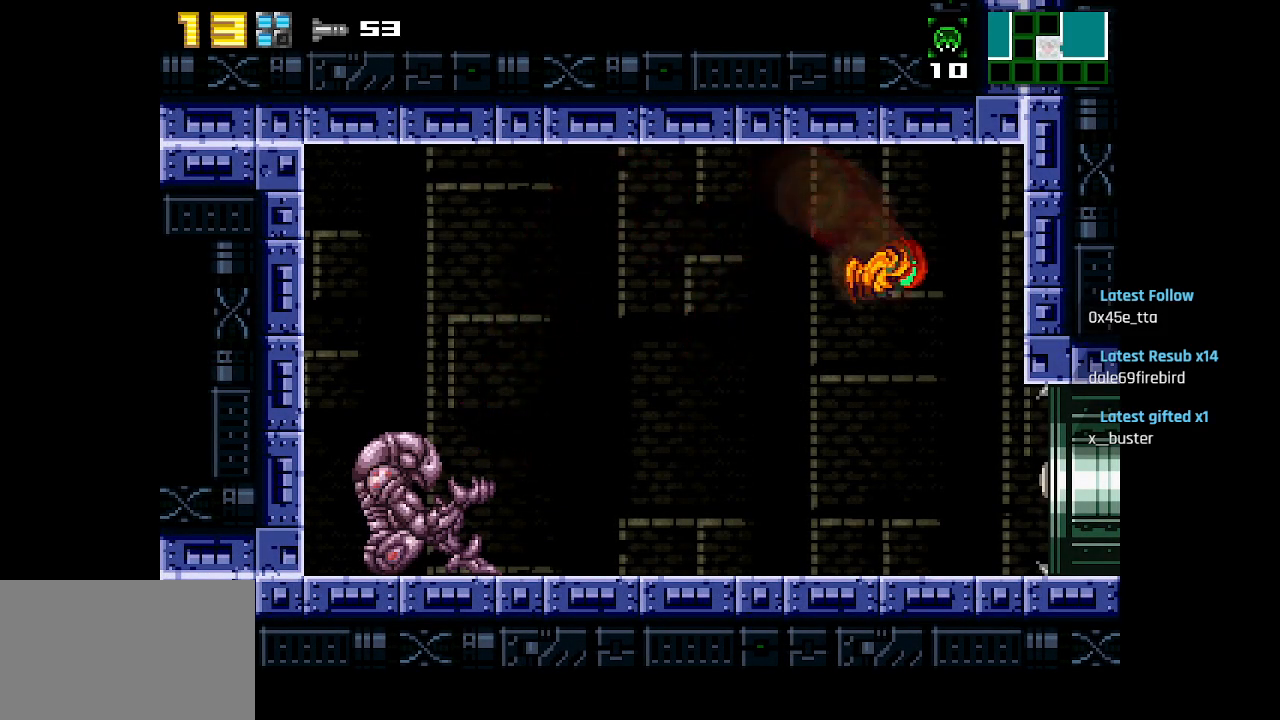
{"buttons": [], "left_stick": "center", "right_stick": "center", "events": [[117, "CIRCLE", "down"], [183, "CIRCLE", "up"]]}
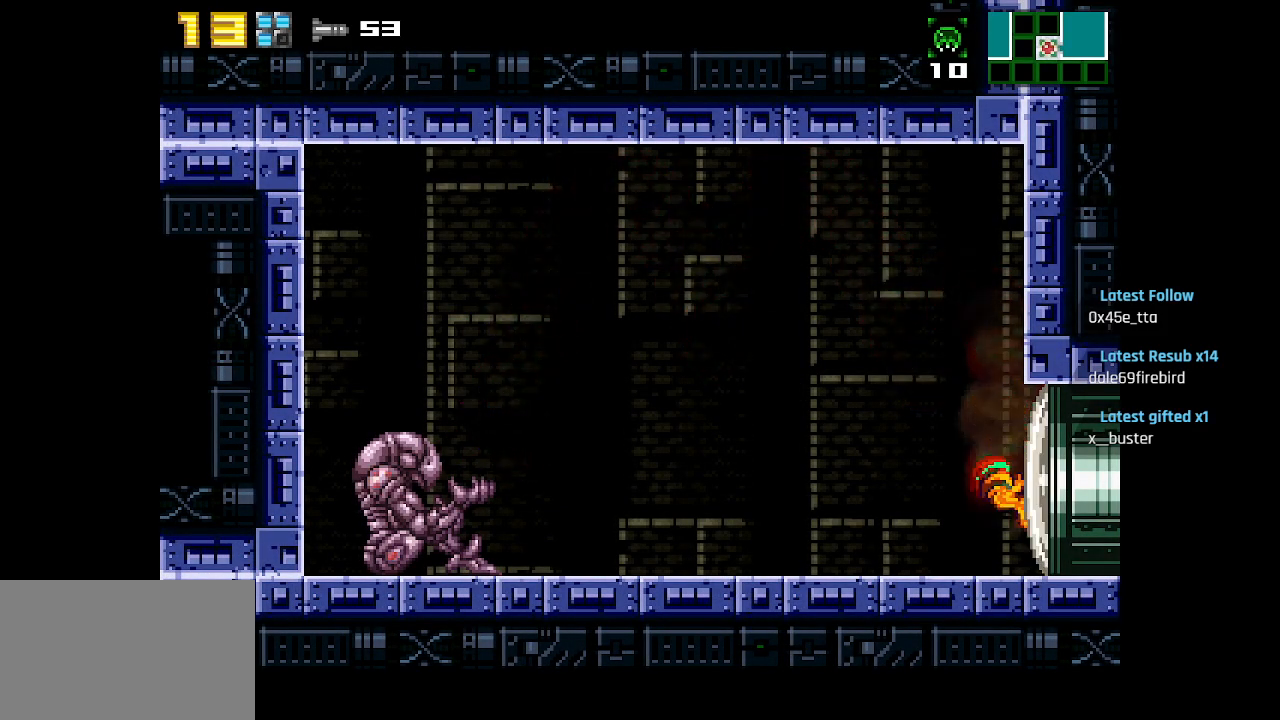
{"buttons": [], "left_stick": "center", "right_stick": "center", "events": [[33, "CIRCLE", "down"], [150, "CIRCLE", "up"]]}
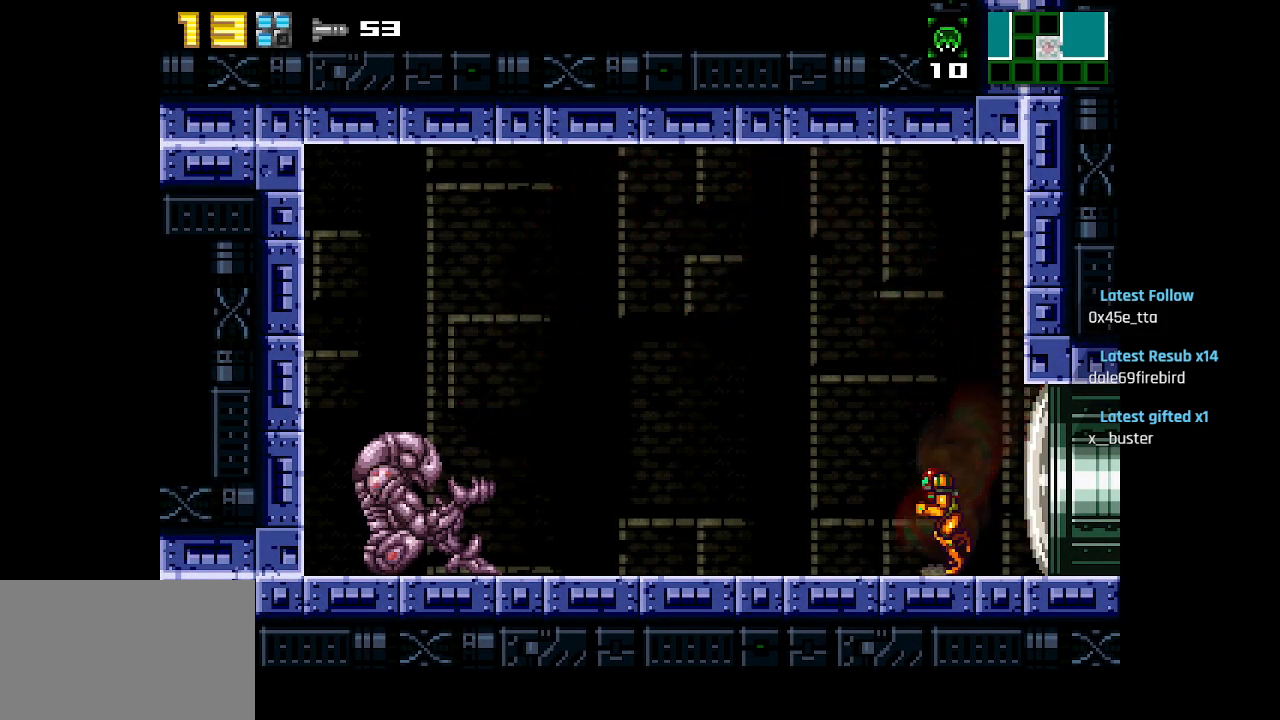
{"buttons": ["SQUARE"], "left_stick": "center", "right_stick": "center", "events": [[483, "SQUARE", "down"]]}
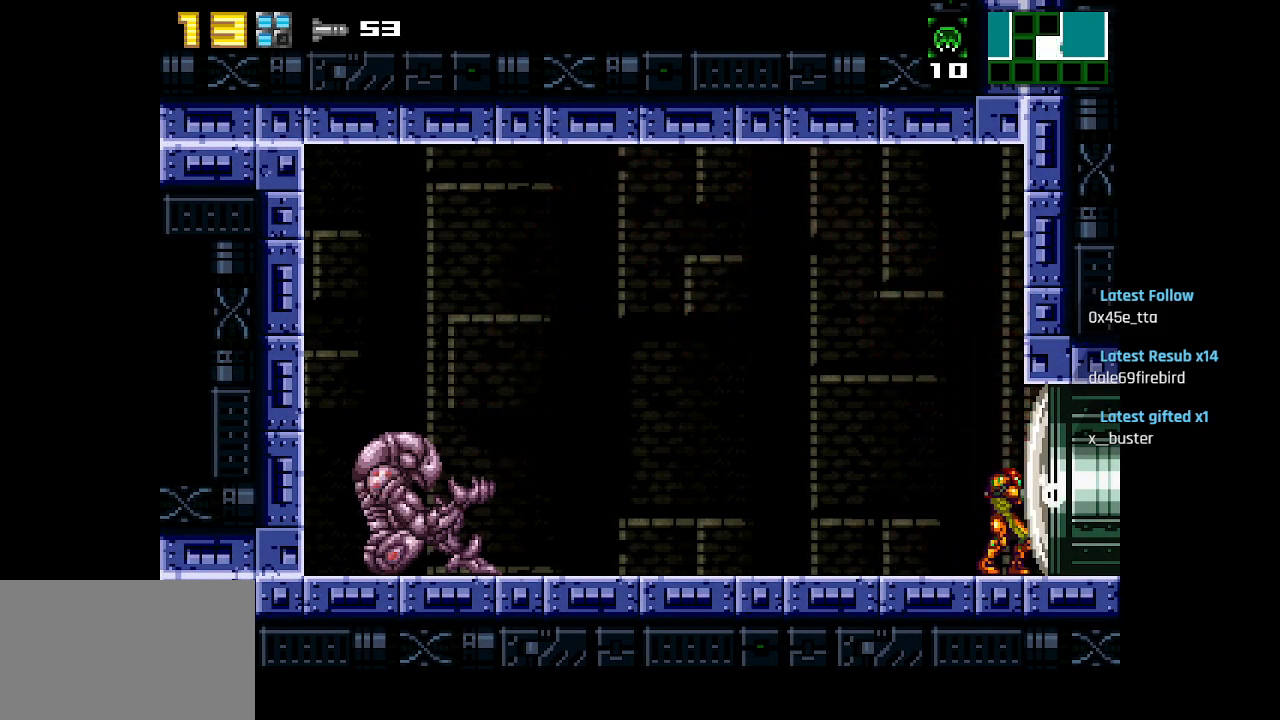
{"buttons": [], "left_stick": "center", "right_stick": "center", "events": [[67, "SQUARE", "up"]]}
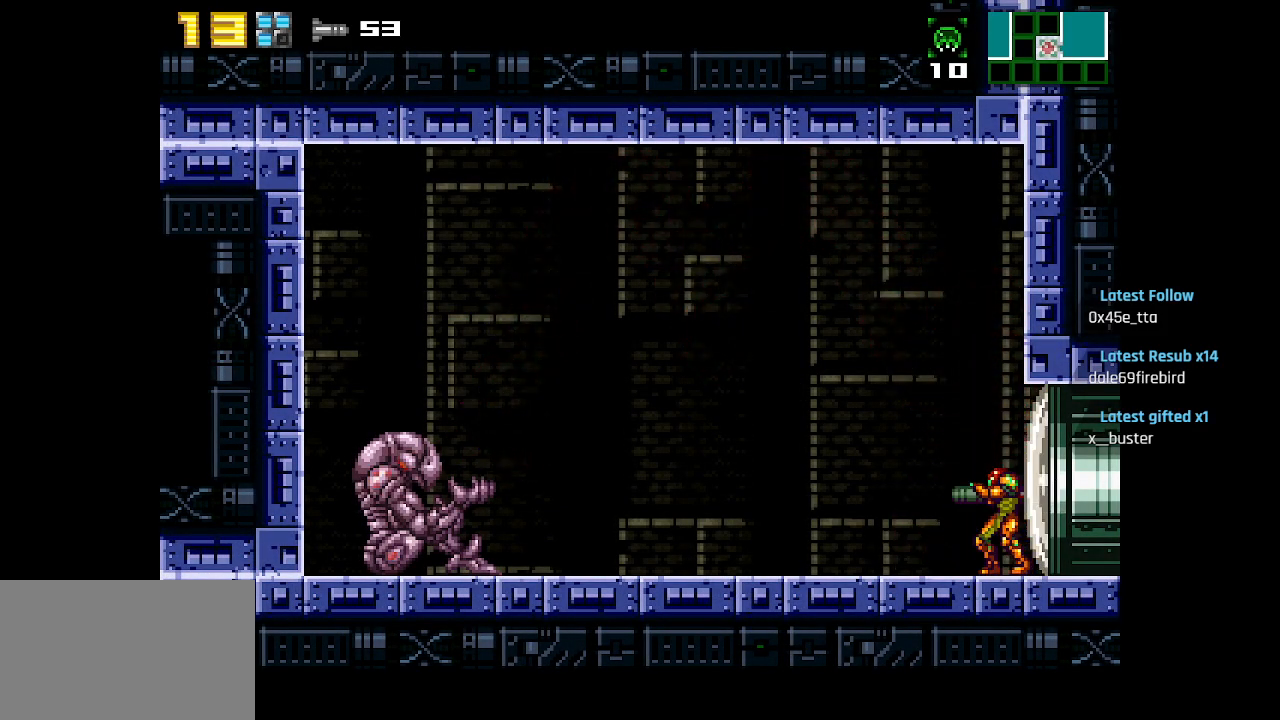
{"buttons": [], "left_stick": "center", "right_stick": "center", "events": []}
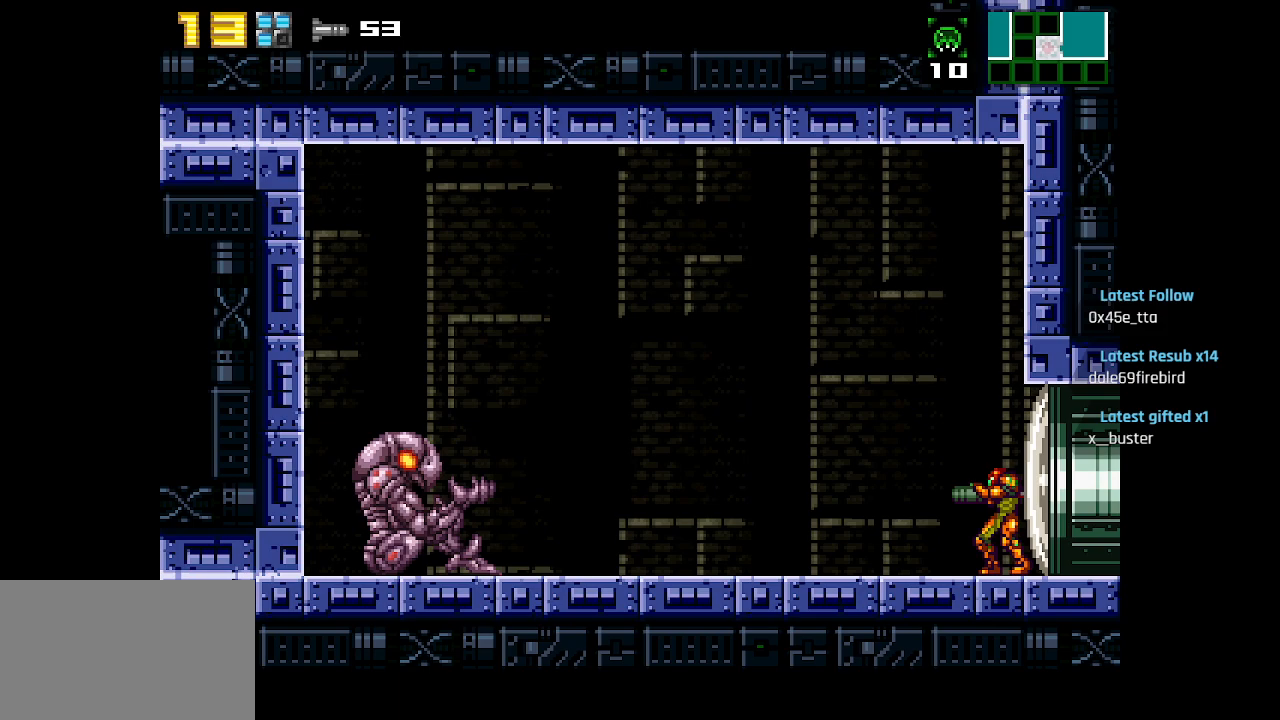
{"buttons": [], "left_stick": "center", "right_stick": "center", "events": []}
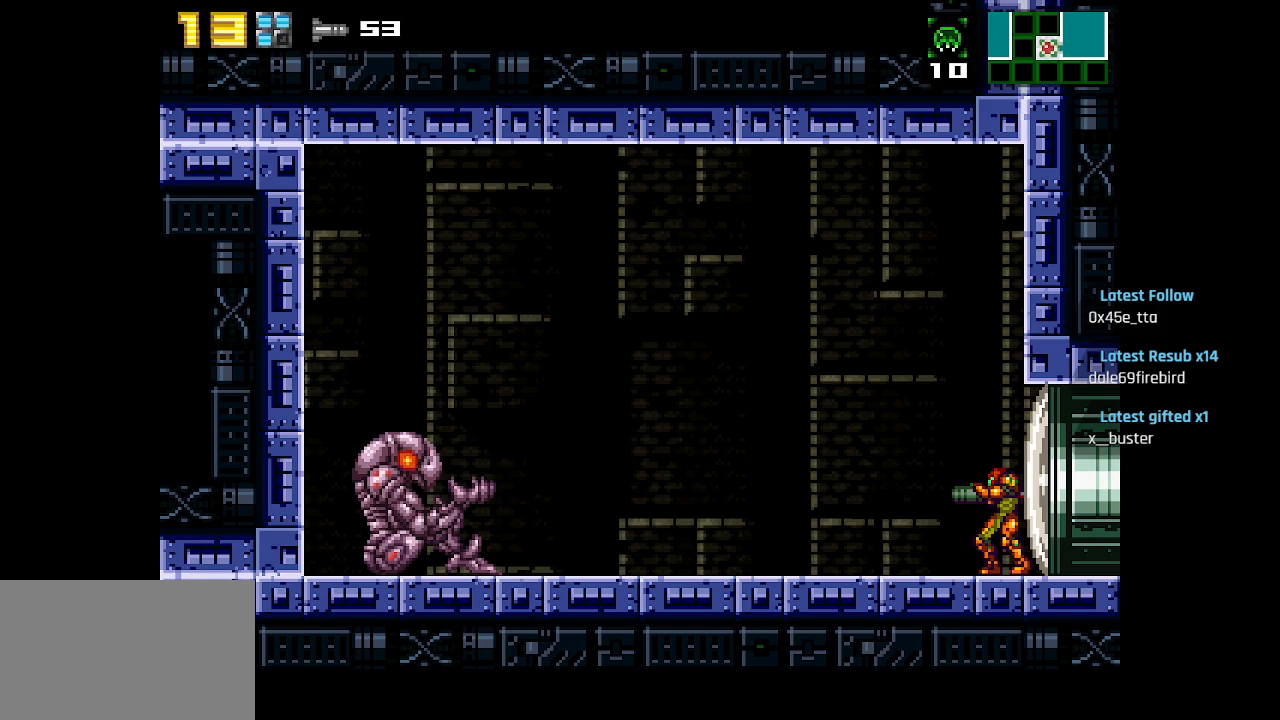
{"buttons": [], "left_stick": "center", "right_stick": "center", "events": []}
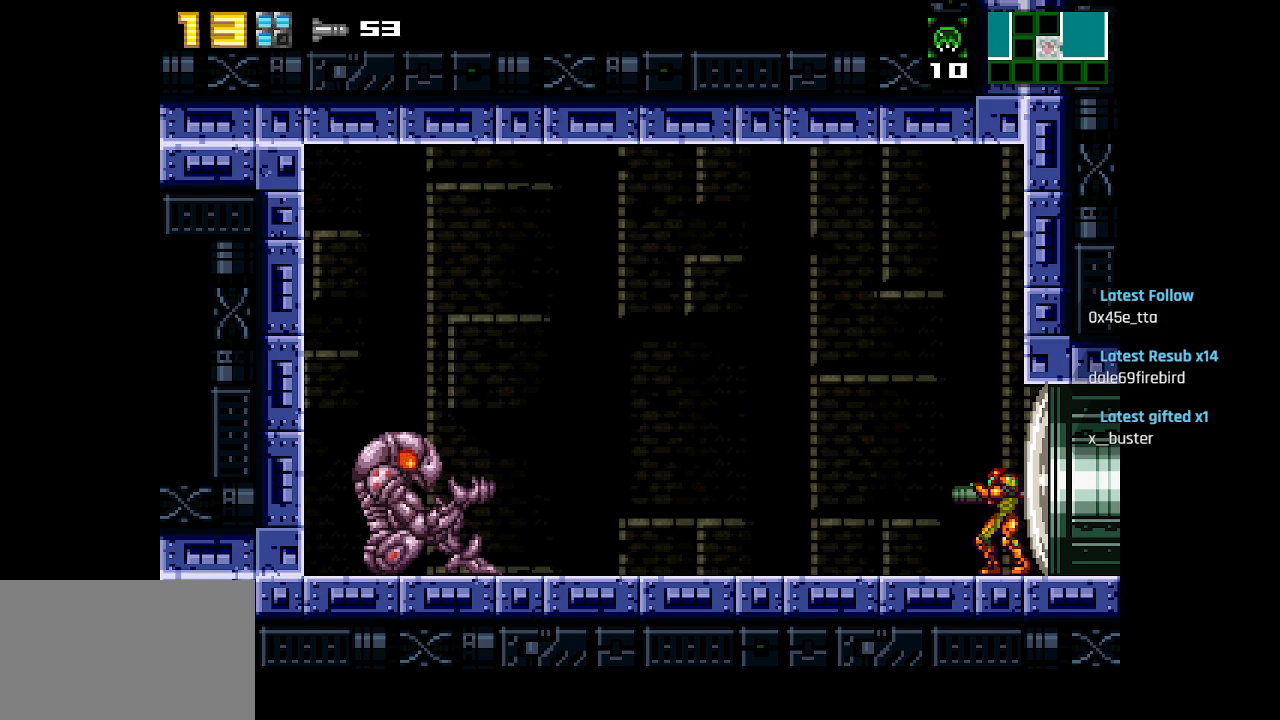
{"buttons": [], "left_stick": "center", "right_stick": "center", "events": []}
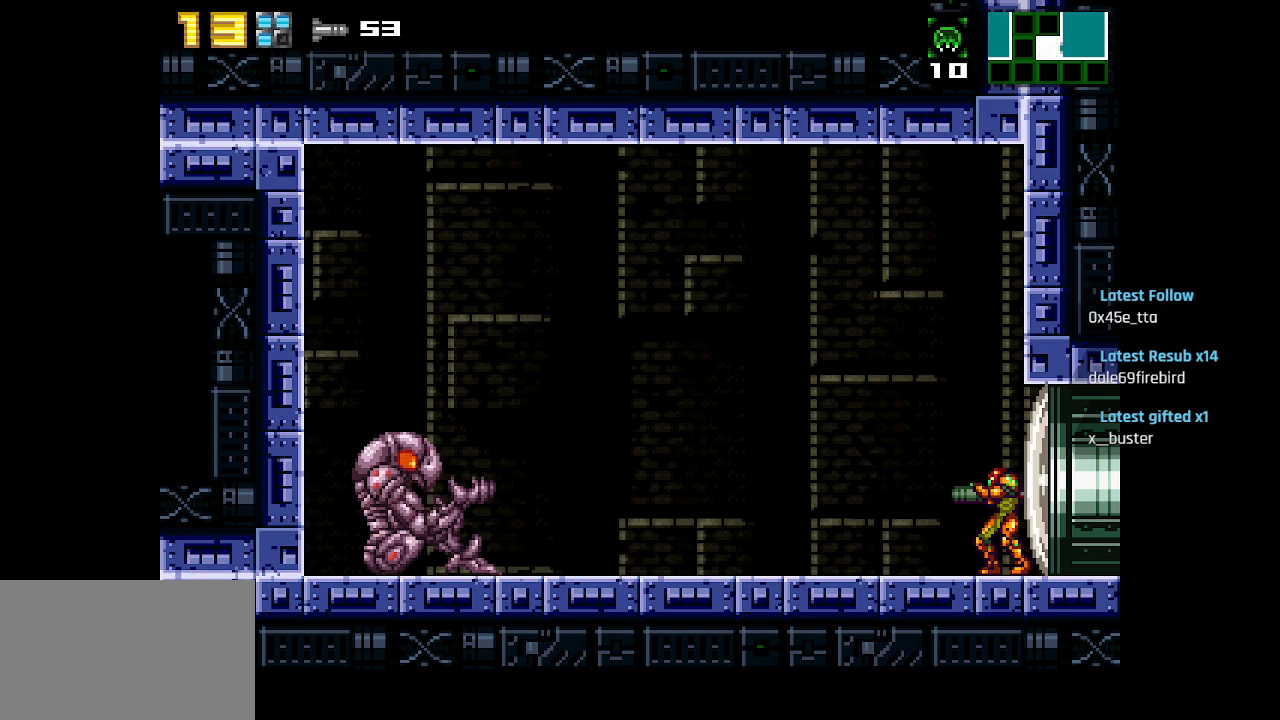
{"buttons": [], "left_stick": "center", "right_stick": "center", "events": [[200, "TRIANGLE", "down"], [283, "TRIANGLE", "up"]]}